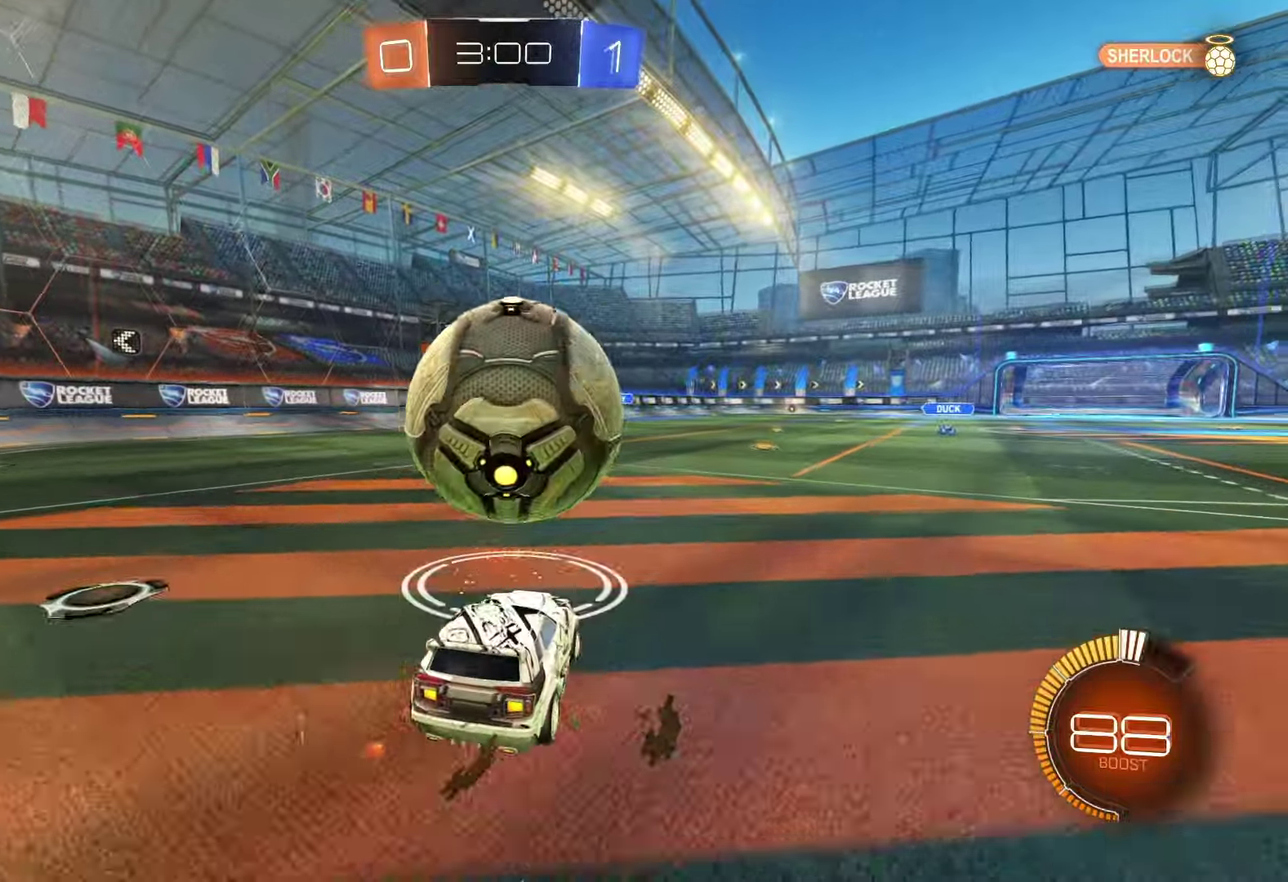
Gameplay with a controller (PlayStation layout); each line is a JSON object with the inputs held at the frame after it. "events" lists button and stick changes between this image and that frame as [ms after this image, input, new state], when the widget could be followed in between.
{"buttons": ["R1", "R2"], "left_stick": "left", "right_stick": "center"}
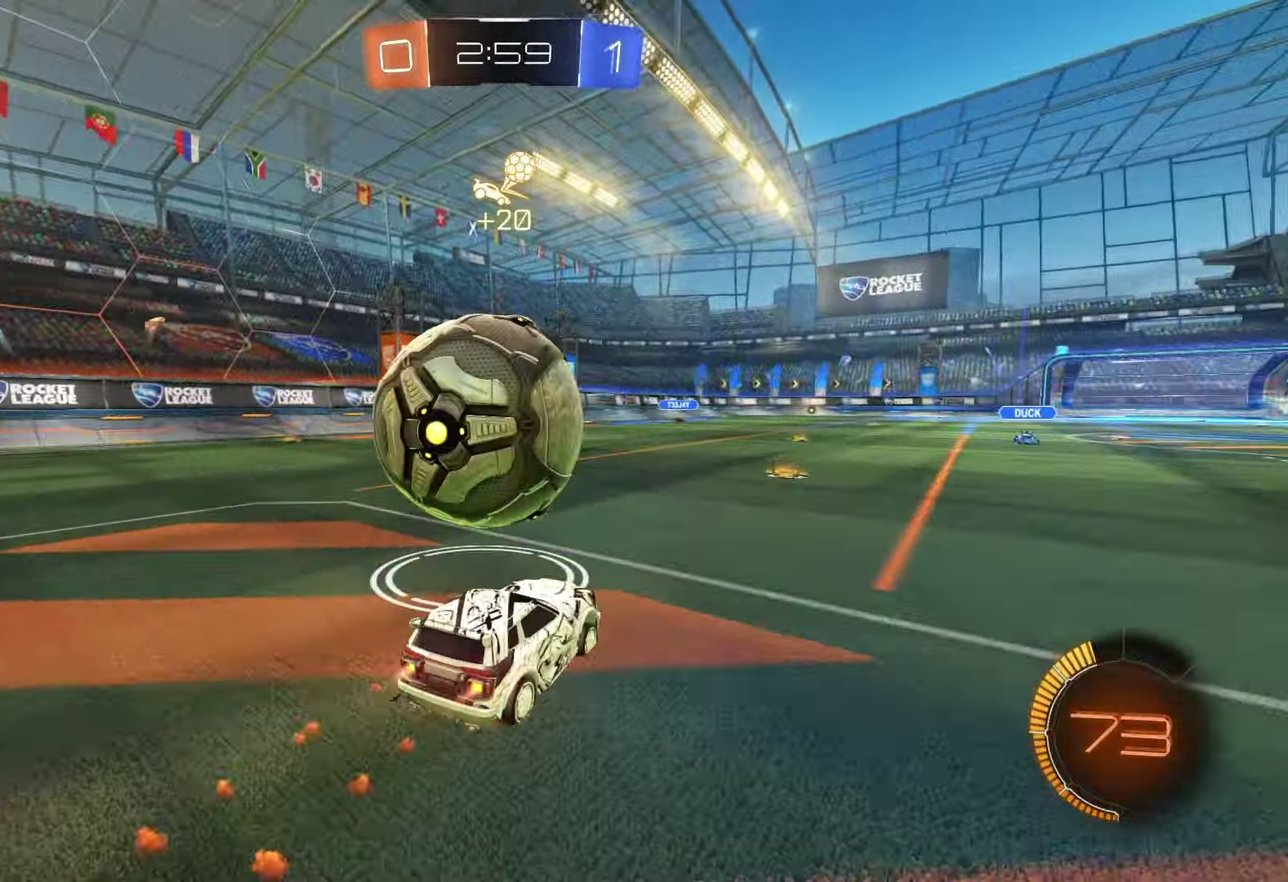
{"buttons": ["R1", "R2"], "left_stick": "right", "right_stick": "center", "events": [[317, "R1", "up"], [500, "R1", "down"], [500, "left_stick", "right"]]}
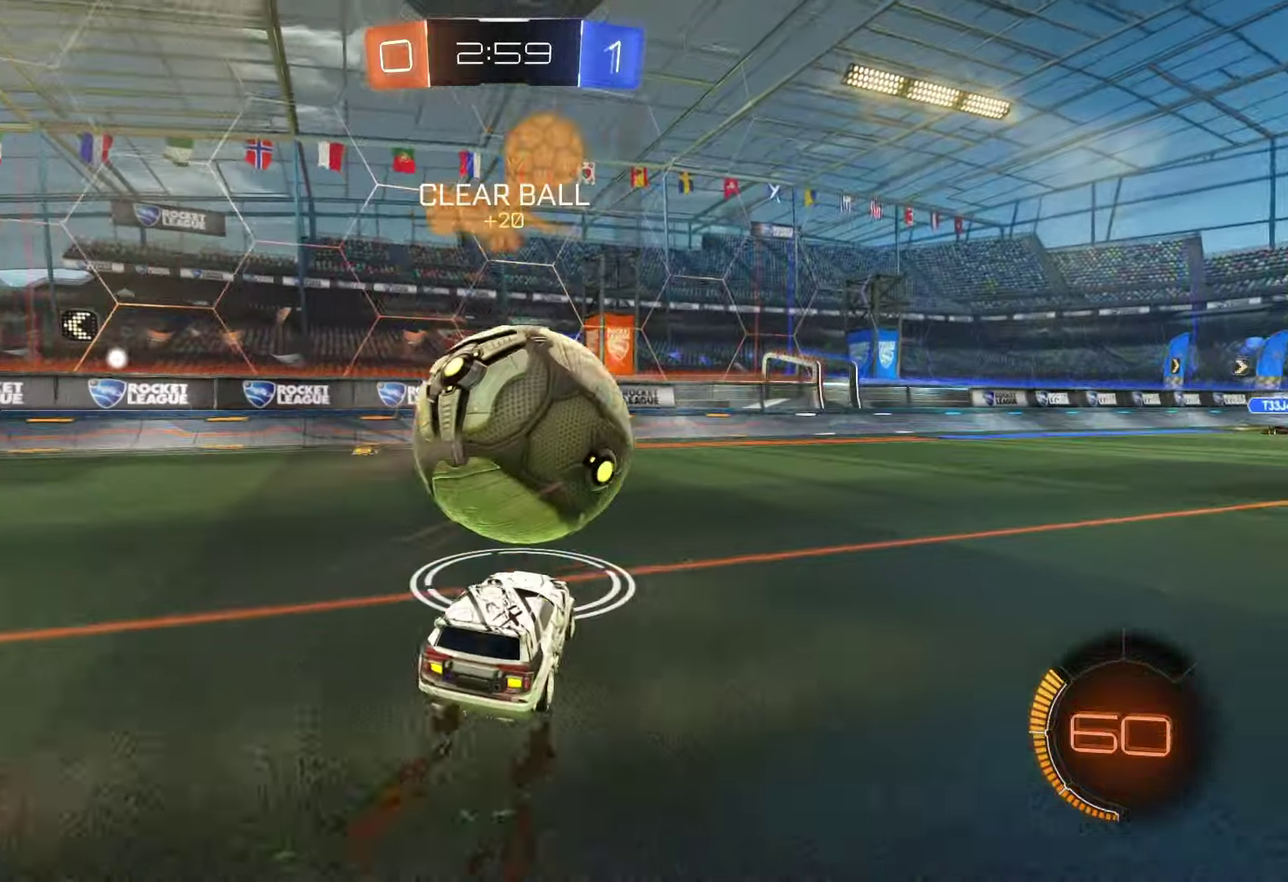
{"buttons": ["R2"], "left_stick": "center", "right_stick": "center", "events": [[233, "left_stick", "center"], [417, "R1", "up"]]}
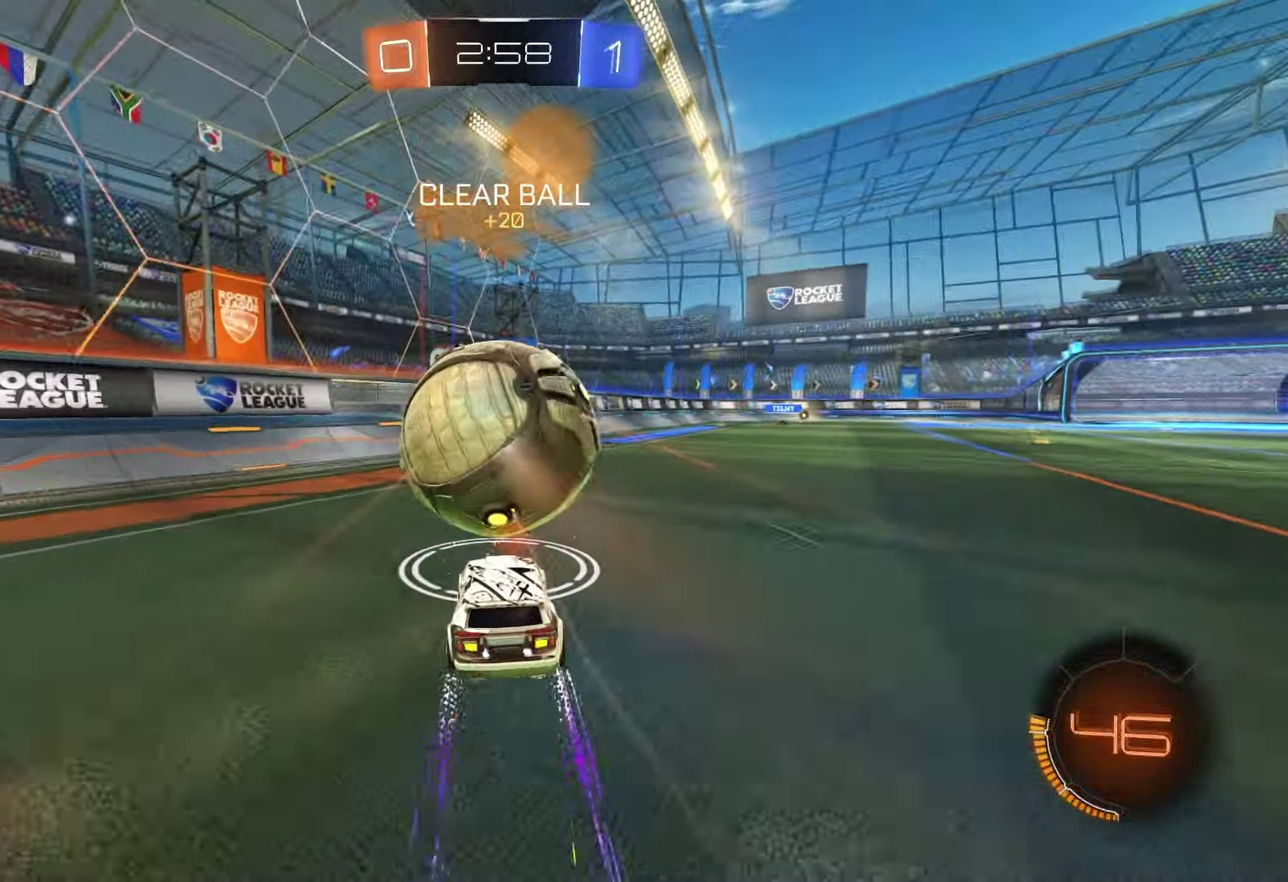
{"buttons": ["R2"], "left_stick": "center", "right_stick": "center", "events": []}
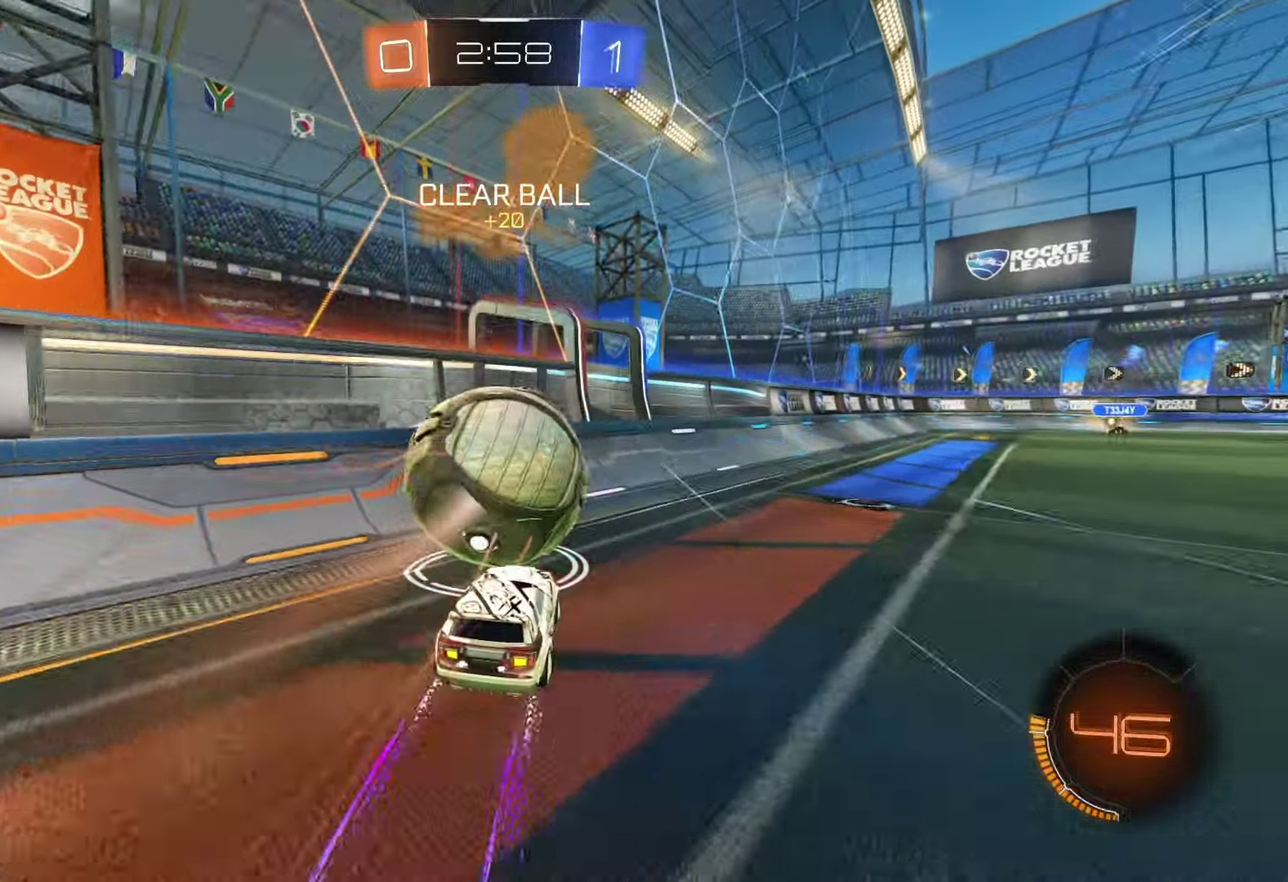
{"buttons": [], "left_stick": "center", "right_stick": "center", "events": [[167, "R2", "up"], [200, "left_stick", "left"], [433, "left_stick", "center"]]}
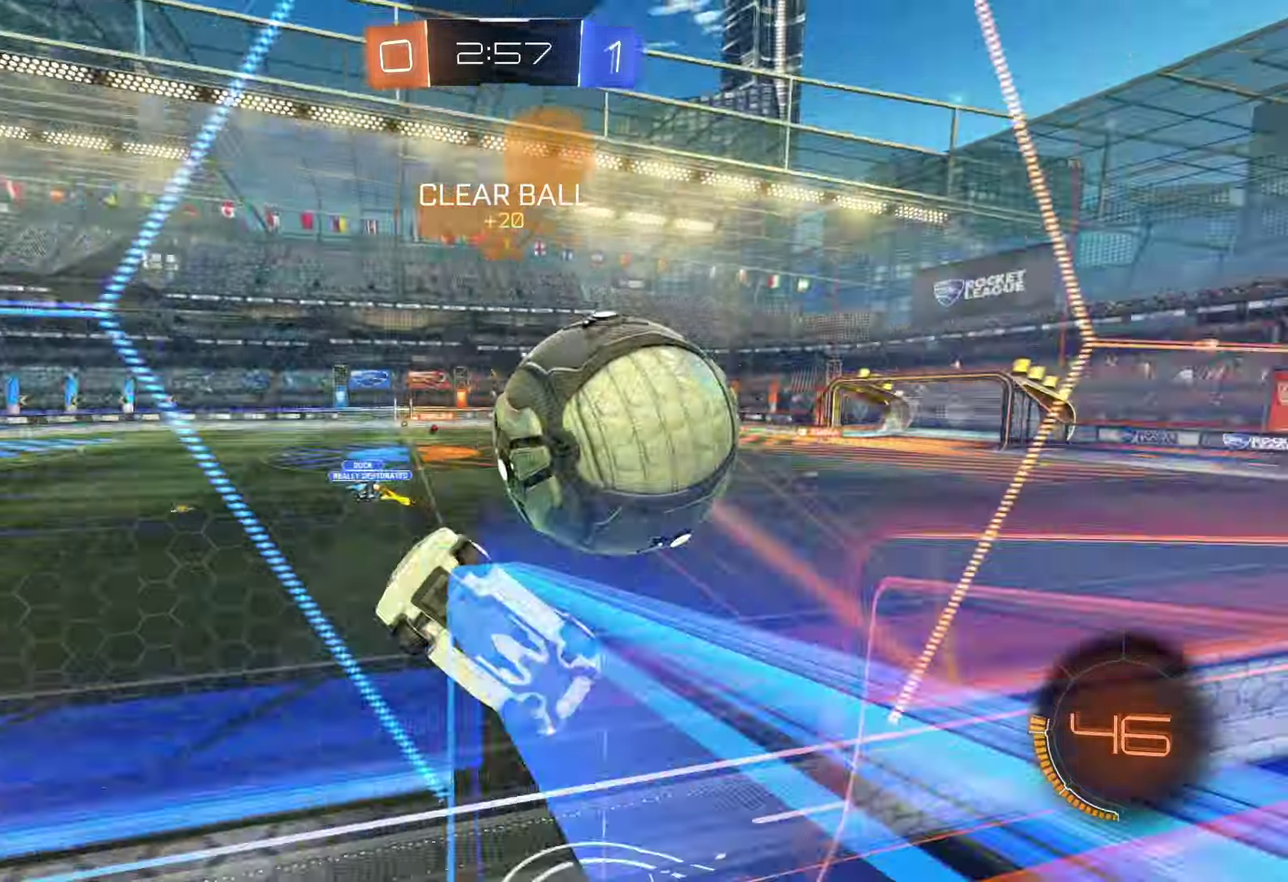
{"buttons": ["L2"], "left_stick": "right", "right_stick": "center", "events": [[33, "R2", "down"], [200, "R2", "up"], [217, "L2", "down"], [500, "left_stick", "right"]]}
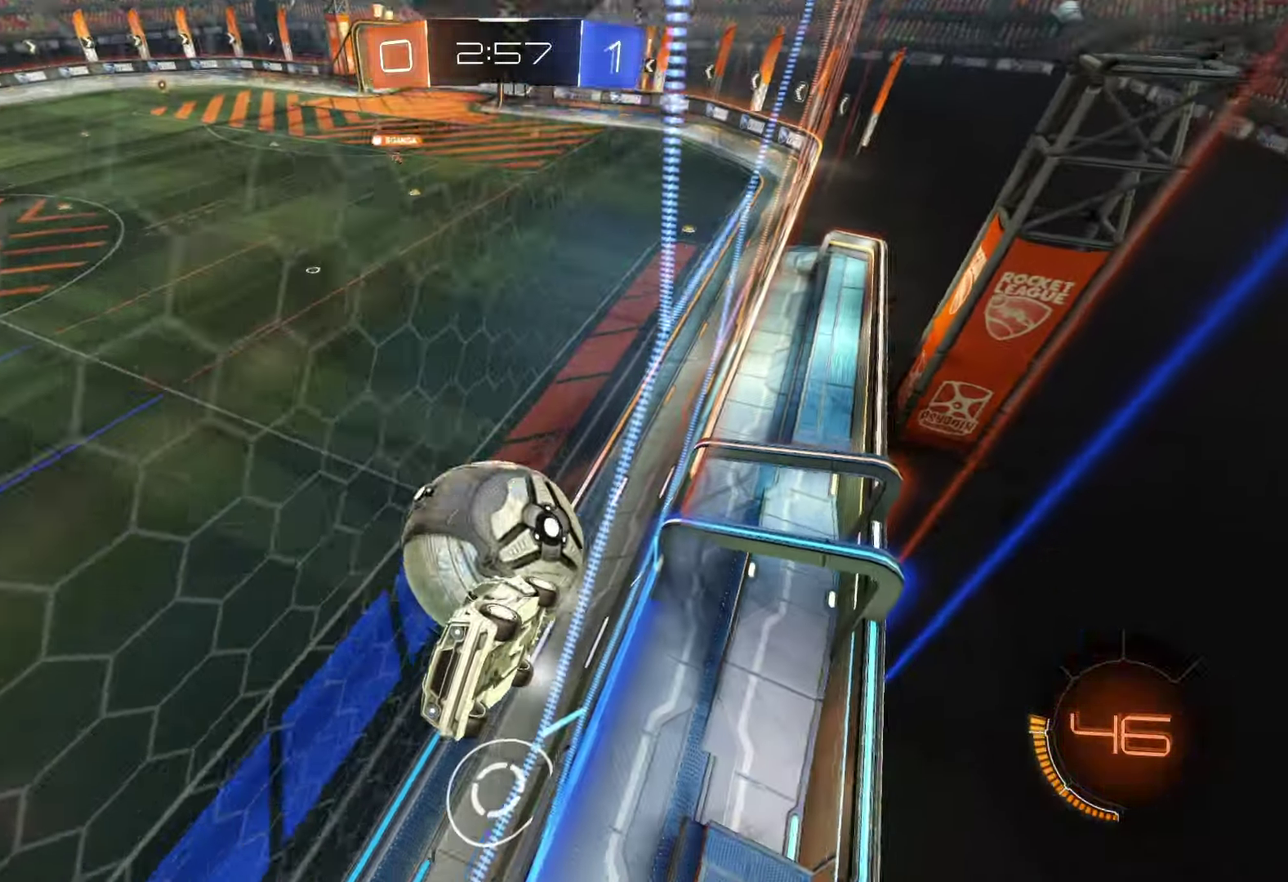
{"buttons": ["R2"], "left_stick": "center", "right_stick": "center", "events": [[33, "R2", "down"], [83, "L2", "up"], [433, "left_stick", "center"]]}
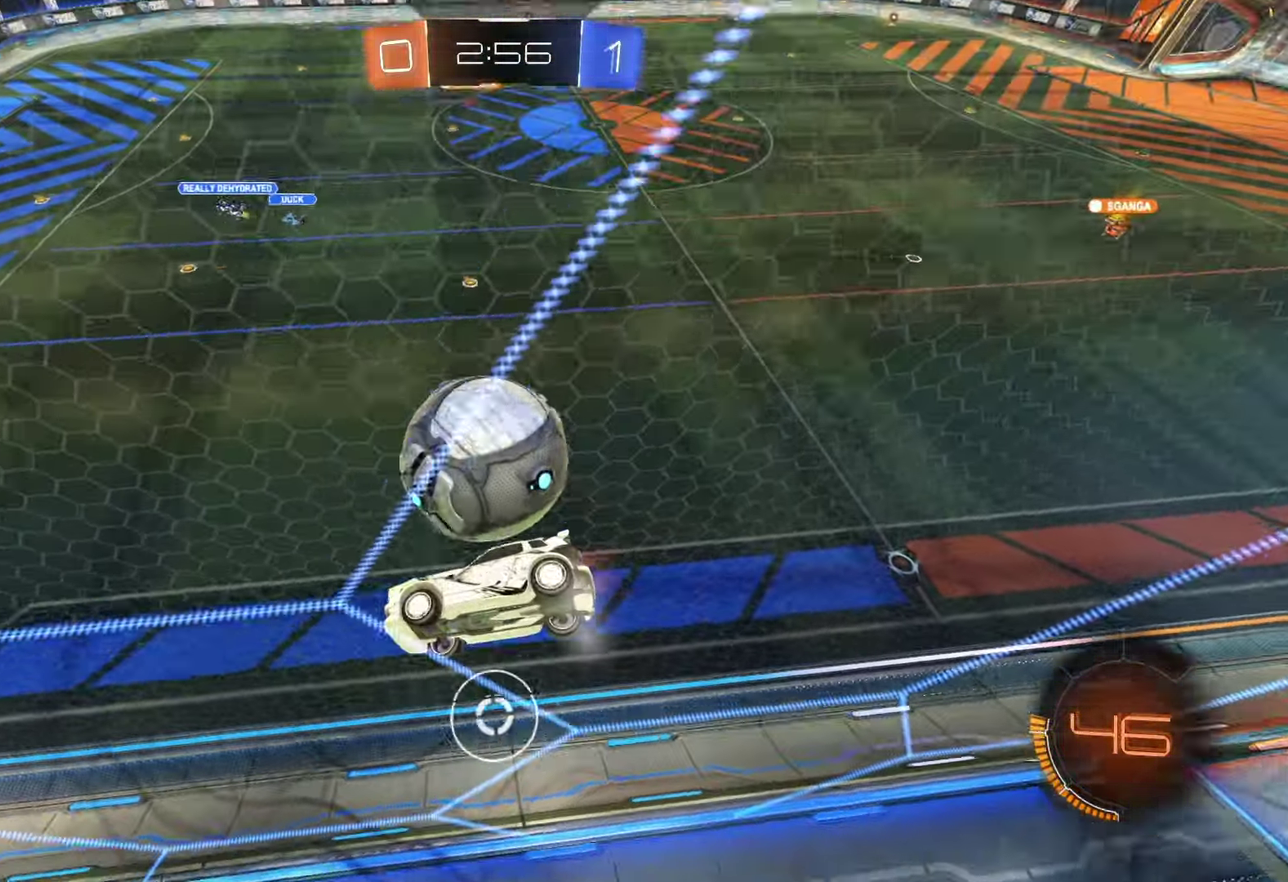
{"buttons": ["R1", "R2"], "left_stick": "right", "right_stick": "center", "events": [[117, "left_stick", "right"], [500, "R1", "down"]]}
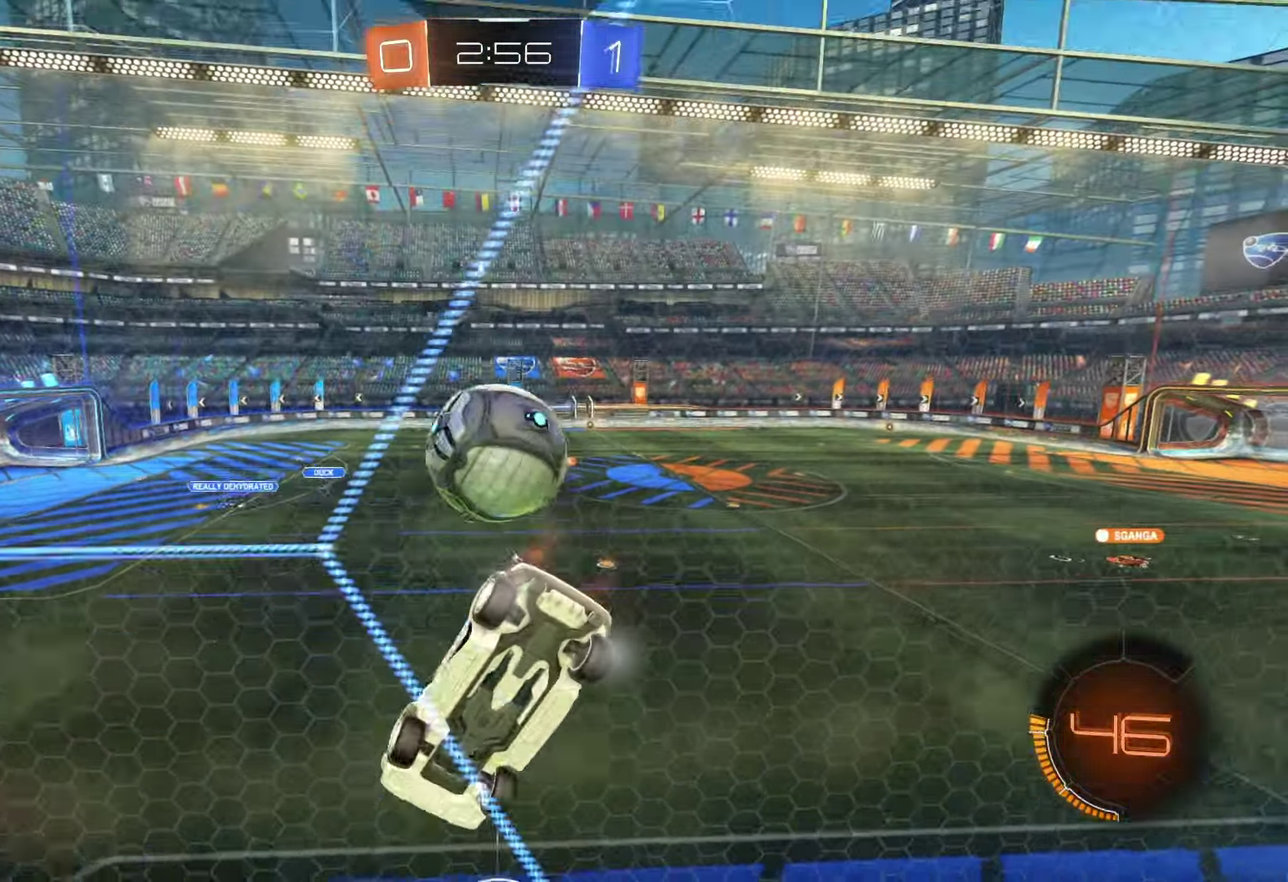
{"buttons": [], "left_stick": "center", "right_stick": "center", "events": [[83, "left_stick", "center"], [217, "R1", "up"], [367, "left_stick", "left"], [383, "R2", "up"], [500, "left_stick", "center"]]}
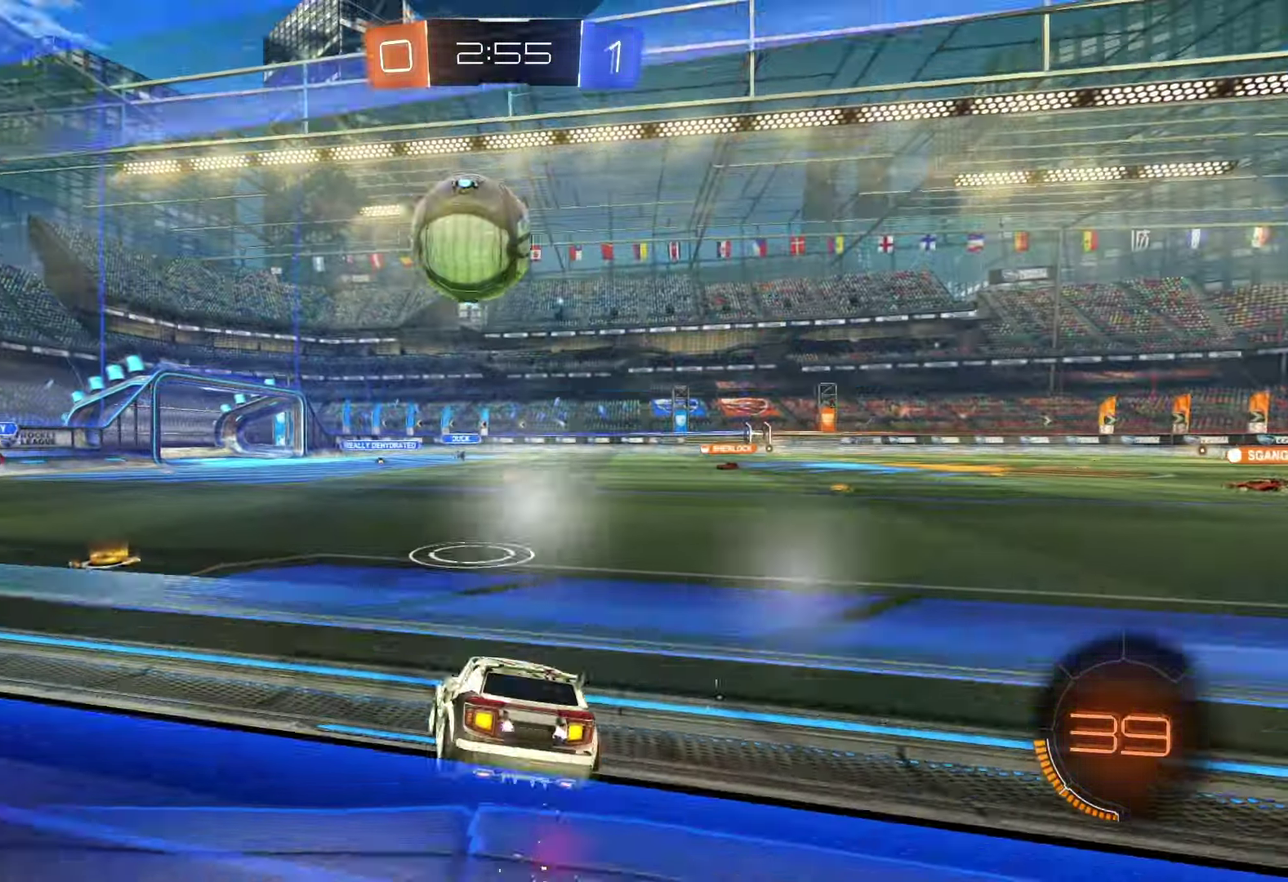
{"buttons": ["CROSS", "R1", "R2"], "left_stick": "up-right", "right_stick": "center", "events": [[50, "R2", "down"], [150, "left_stick", "left"], [267, "R1", "down"], [433, "CROSS", "down"], [467, "left_stick", "up-right"]]}
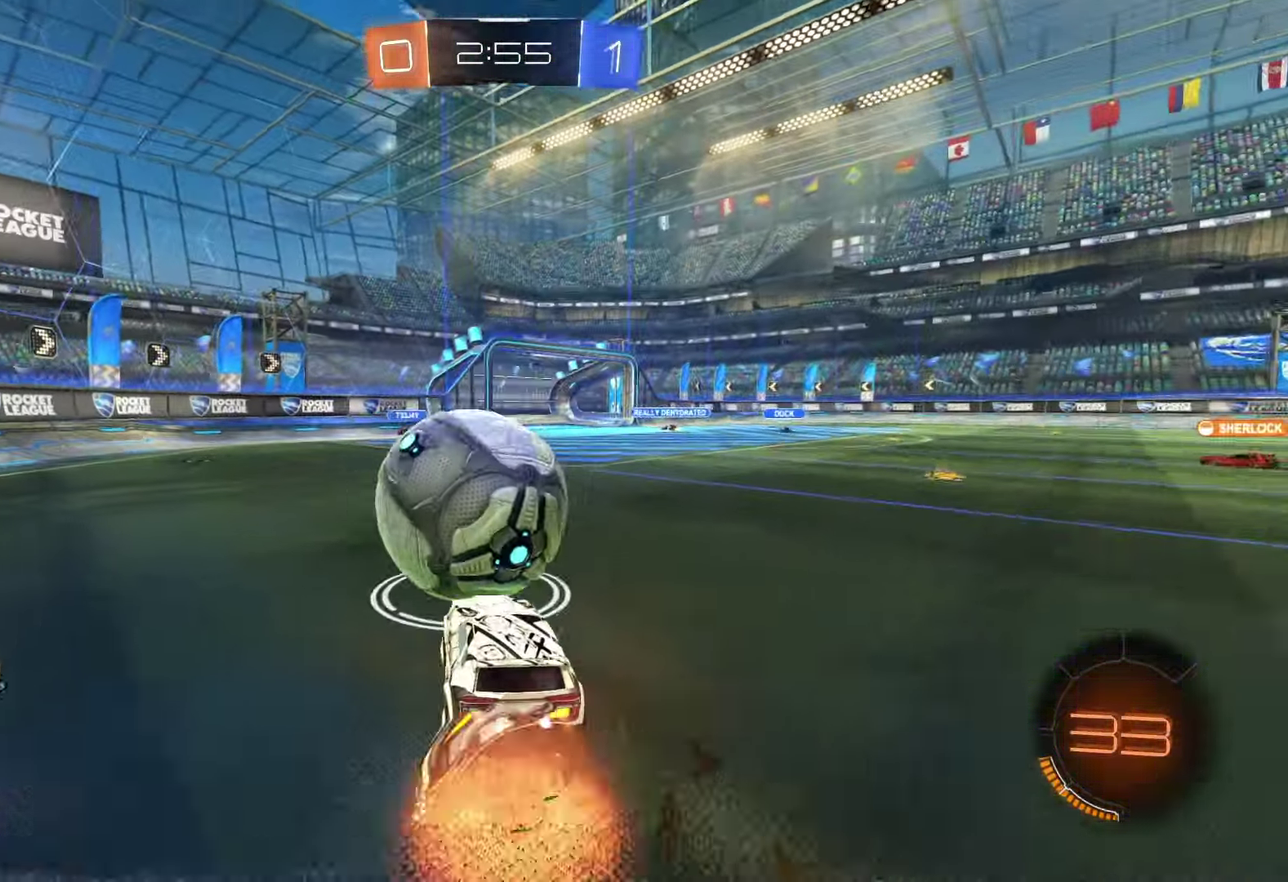
{"buttons": [], "left_stick": "up", "right_stick": "center", "events": [[133, "left_stick", "up"], [167, "CROSS", "up"], [217, "R1", "up"], [317, "R2", "up"]]}
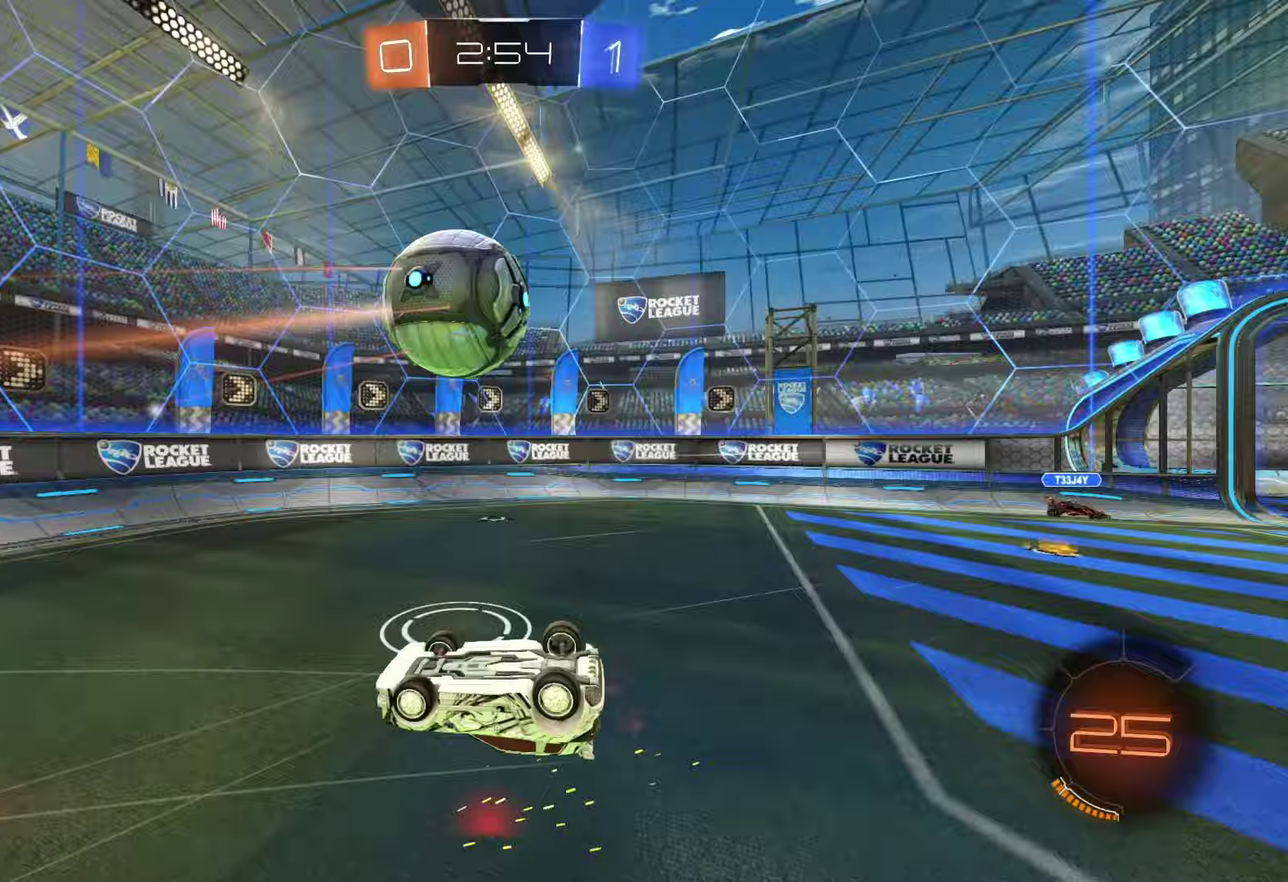
{"buttons": ["TRIANGLE"], "left_stick": "center", "right_stick": "center", "events": [[83, "left_stick", "center"], [117, "TRIANGLE", "down"], [217, "TRIANGLE", "up"], [417, "TRIANGLE", "down"]]}
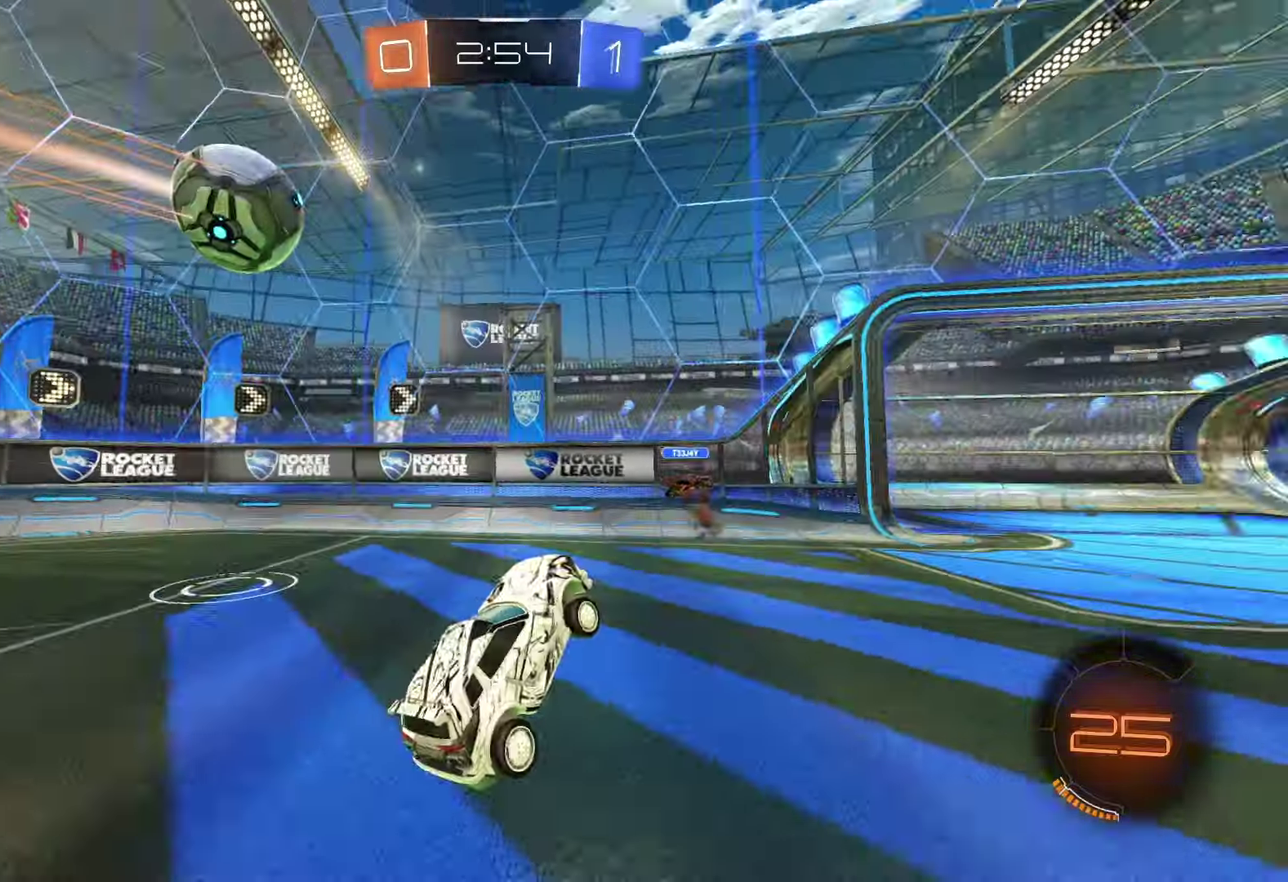
{"buttons": [], "left_stick": "right", "right_stick": "center", "events": [[17, "TRIANGLE", "up"], [117, "left_stick", "right"]]}
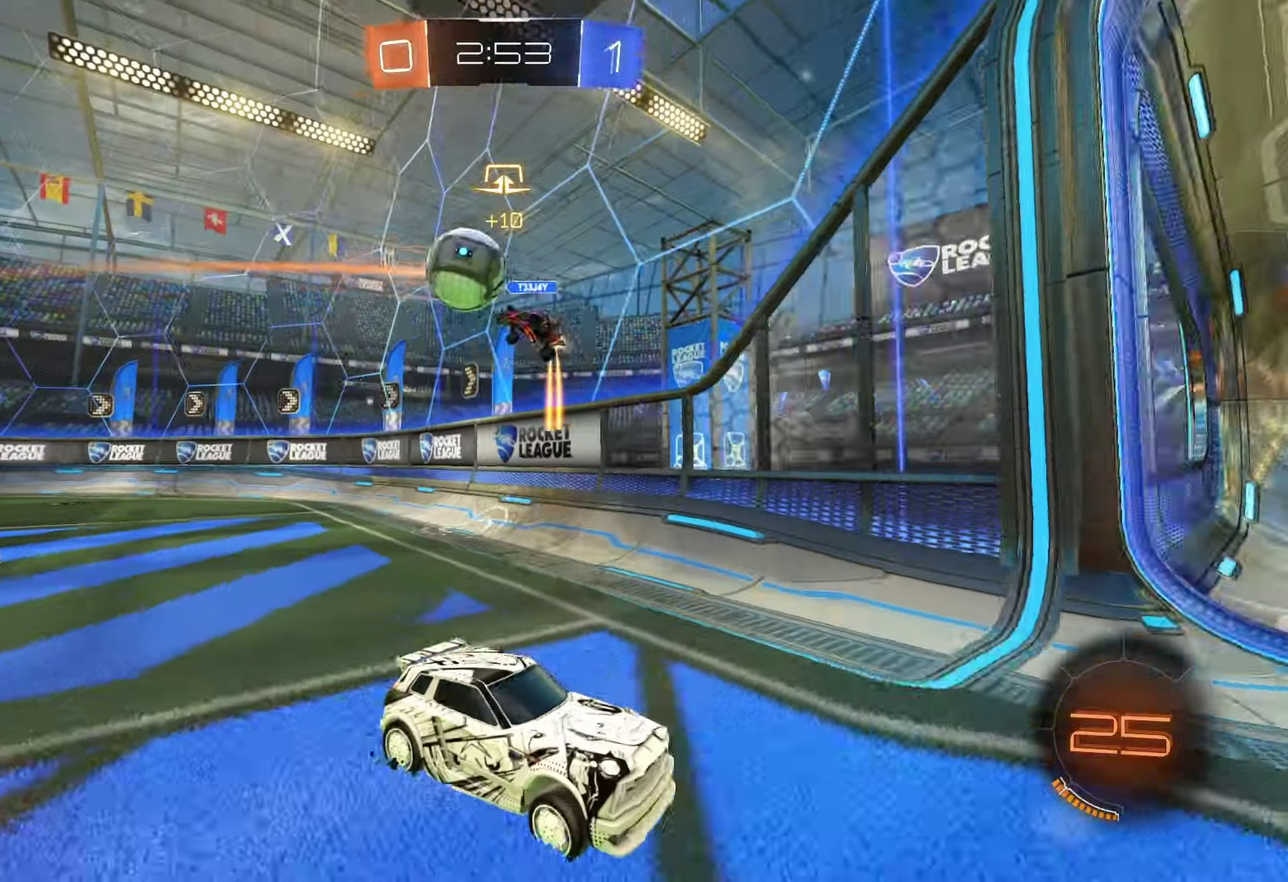
{"buttons": ["R2"], "left_stick": "center", "right_stick": "center", "events": [[67, "R2", "down"], [167, "TRIANGLE", "down"], [267, "TRIANGLE", "up"], [350, "left_stick", "center"]]}
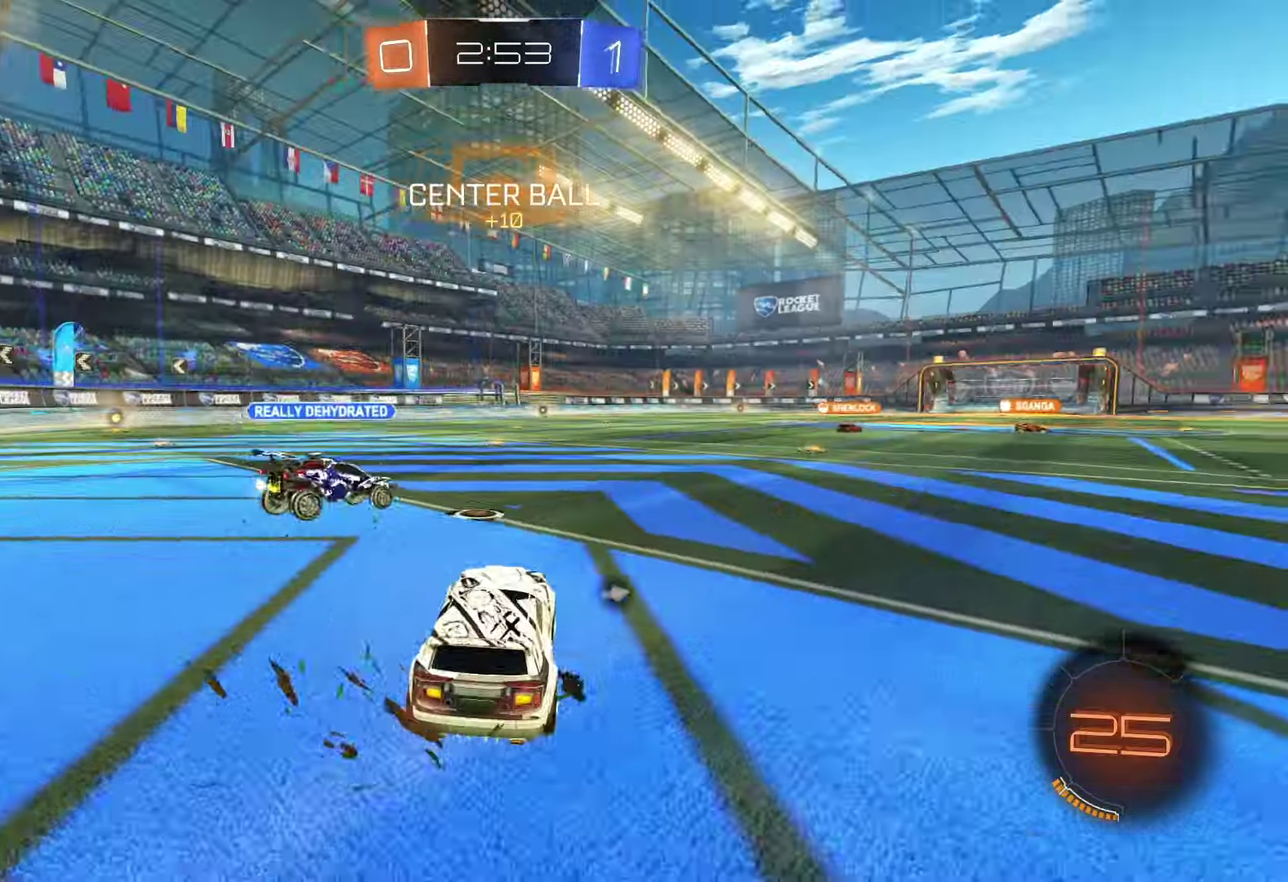
{"buttons": ["R1", "R2"], "left_stick": "center", "right_stick": "center", "events": [[17, "R1", "down"], [17, "TRIANGLE", "down"], [150, "TRIANGLE", "up"], [150, "left_stick", "right"], [267, "left_stick", "center"], [317, "left_stick", "left"], [467, "left_stick", "center"]]}
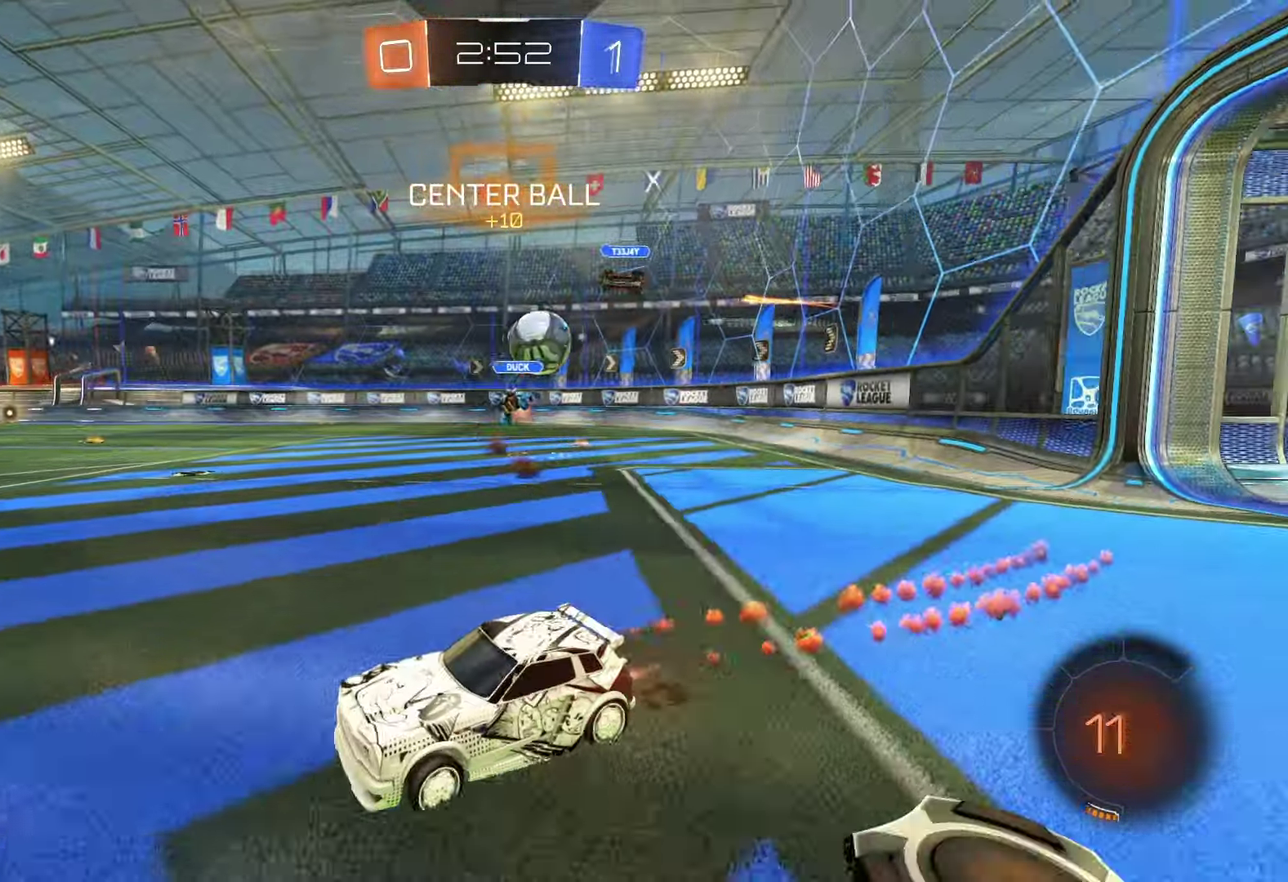
{"buttons": ["R1", "R2"], "left_stick": "up-left", "right_stick": "center", "events": [[83, "R1", "up"], [117, "left_stick", "right"], [250, "TRIANGLE", "down"], [283, "R1", "down"], [317, "left_stick", "center"], [367, "TRIANGLE", "up"], [417, "left_stick", "up-left"]]}
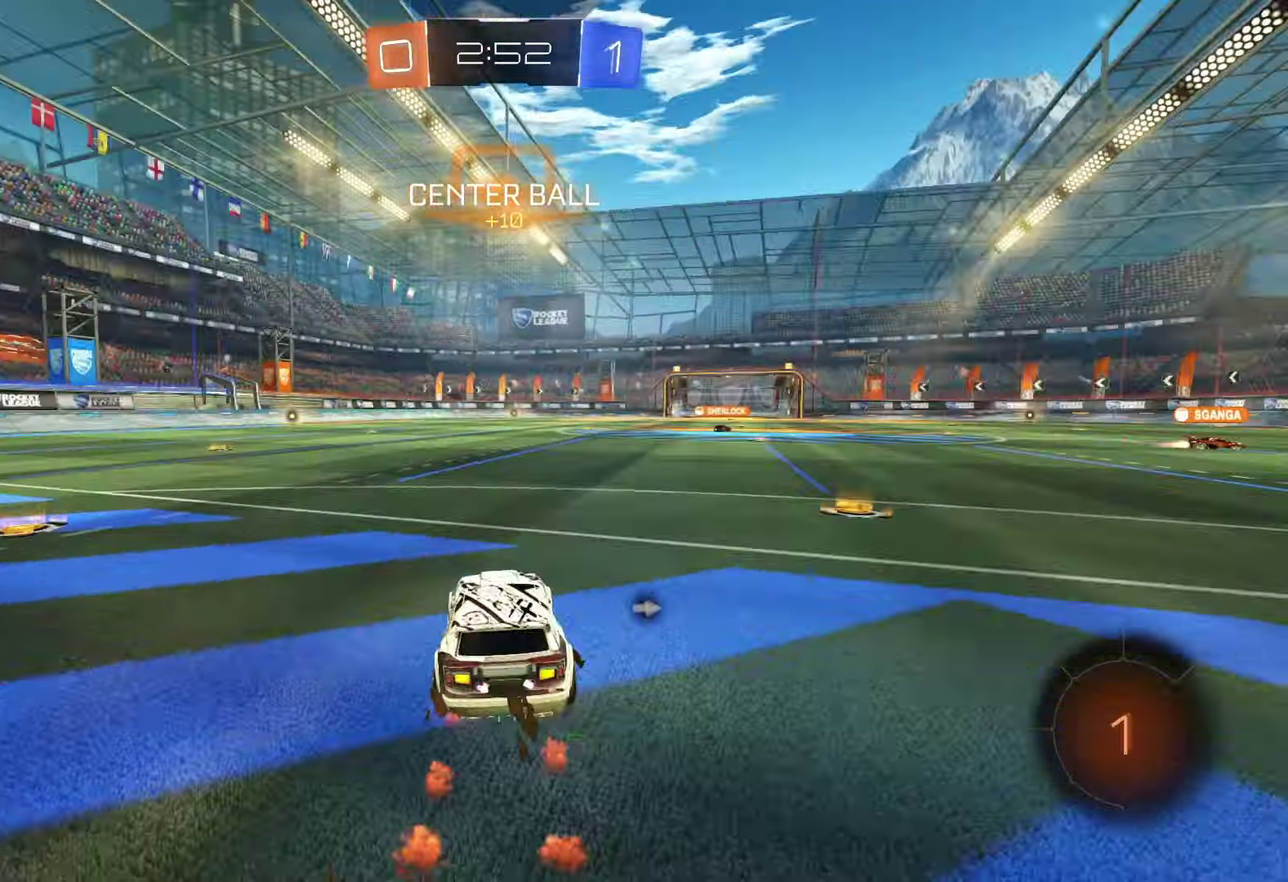
{"buttons": ["L1"], "left_stick": "up", "right_stick": "center", "events": [[33, "left_stick", "up"], [50, "CROSS", "down"], [83, "left_stick", "up-right"], [100, "L1", "down"], [150, "CROSS", "up"], [200, "CROSS", "down"], [200, "left_stick", "up"], [267, "TRIANGLE", "down"], [300, "CROSS", "up"], [367, "R2", "up"], [383, "R1", "up"], [400, "TRIANGLE", "up"]]}
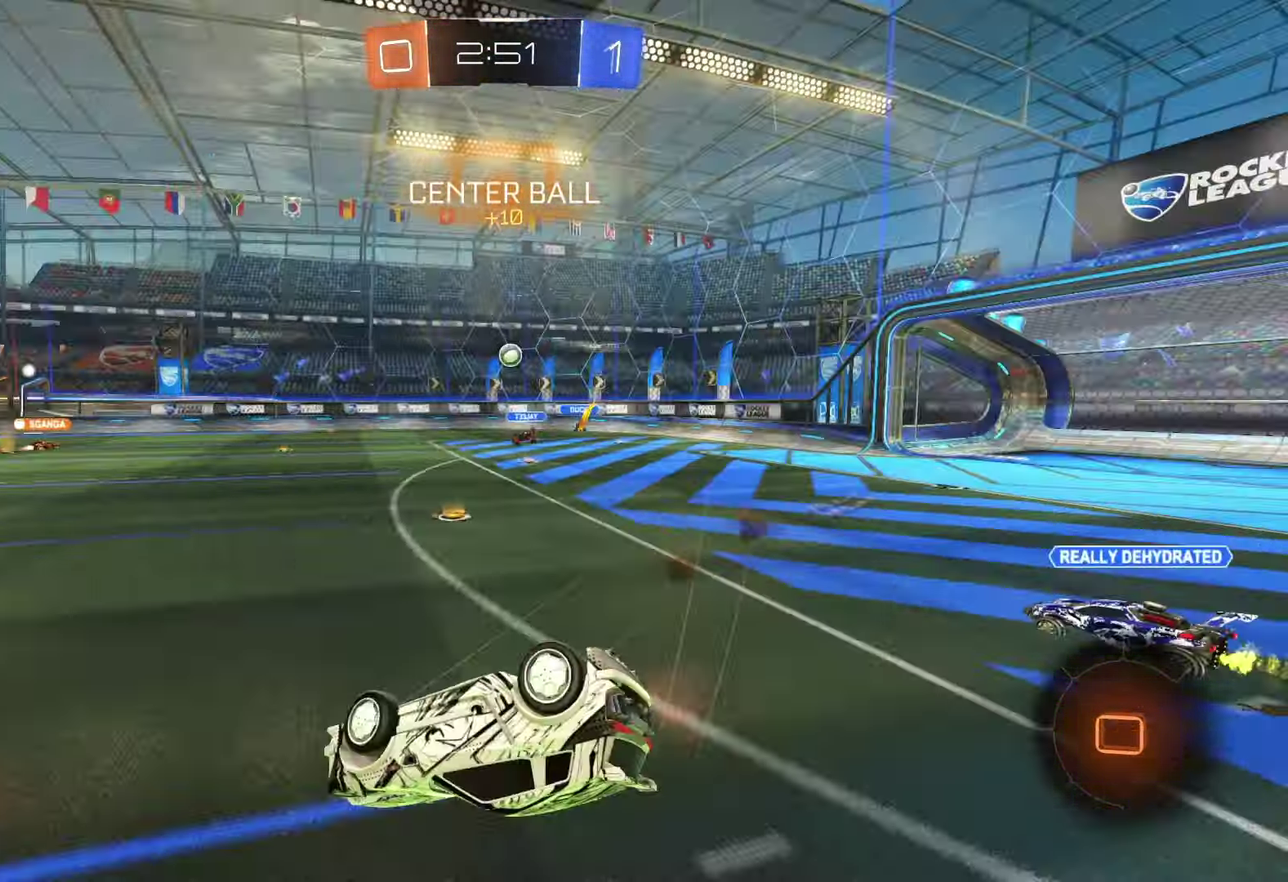
{"buttons": ["R2"], "left_stick": "center", "right_stick": "center", "events": [[33, "TRIANGLE", "down"], [117, "TRIANGLE", "up"], [217, "L1", "up"], [250, "left_stick", "center"], [267, "R2", "down"]]}
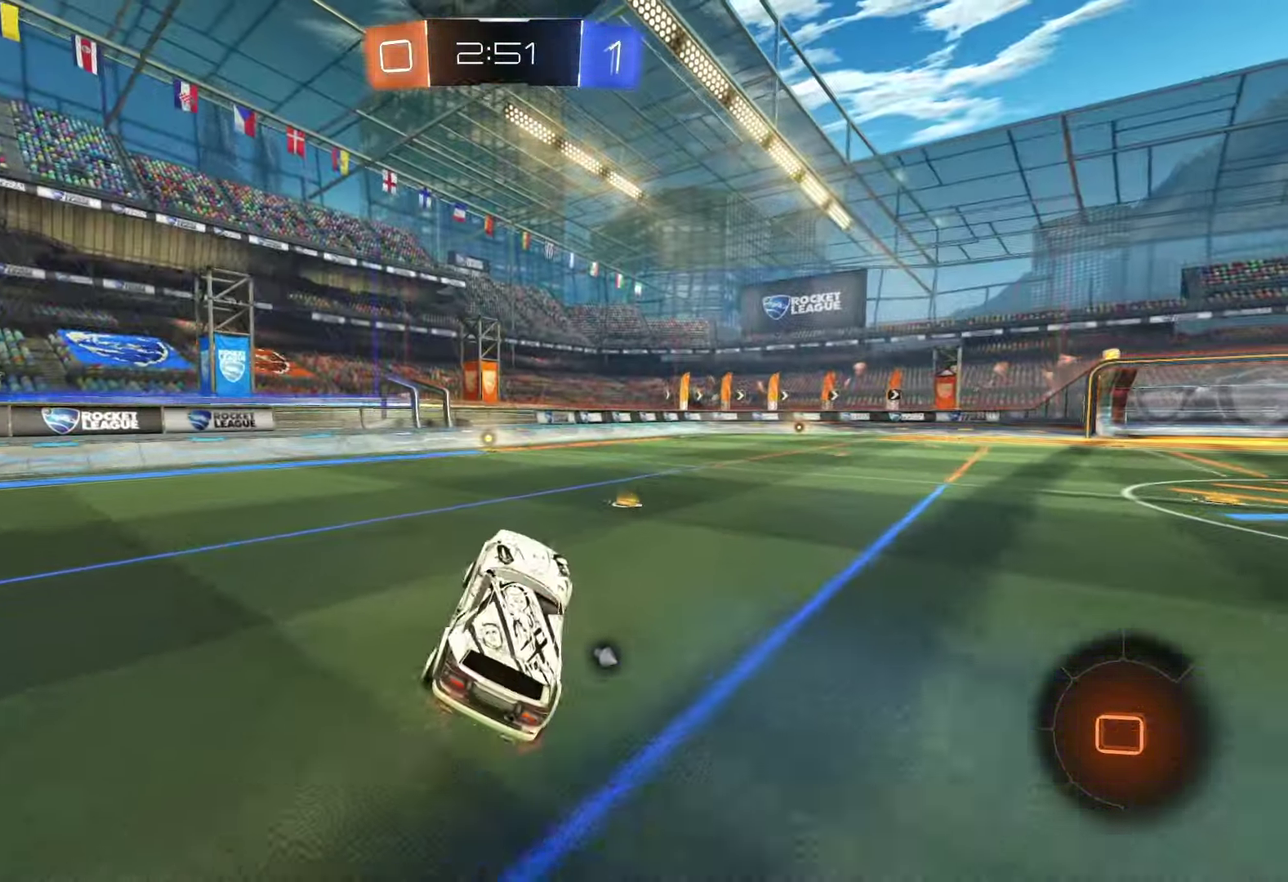
{"buttons": ["R2"], "left_stick": "center", "right_stick": "center", "events": [[267, "left_stick", "left"], [417, "left_stick", "center"]]}
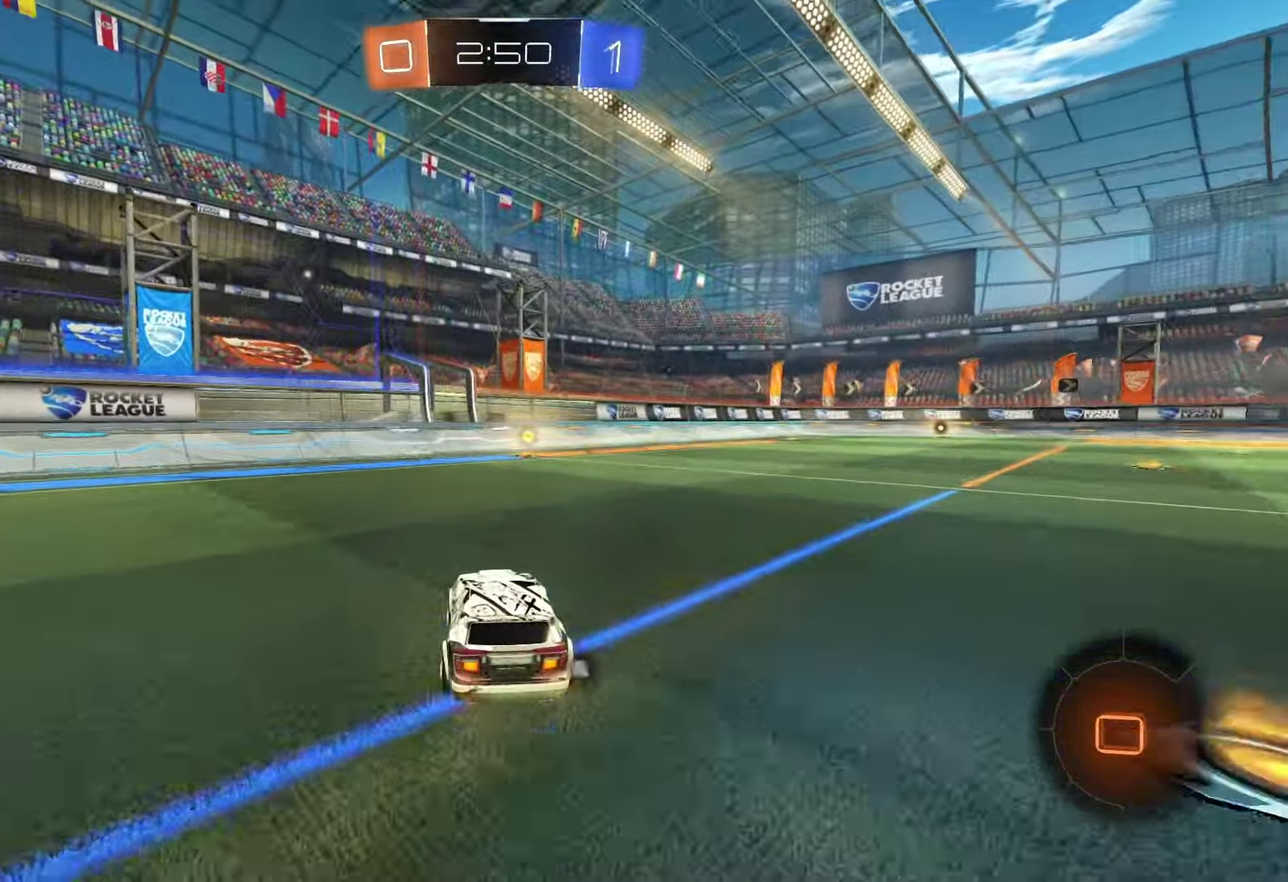
{"buttons": ["TRIANGLE", "R2"], "left_stick": "right", "right_stick": "center"}
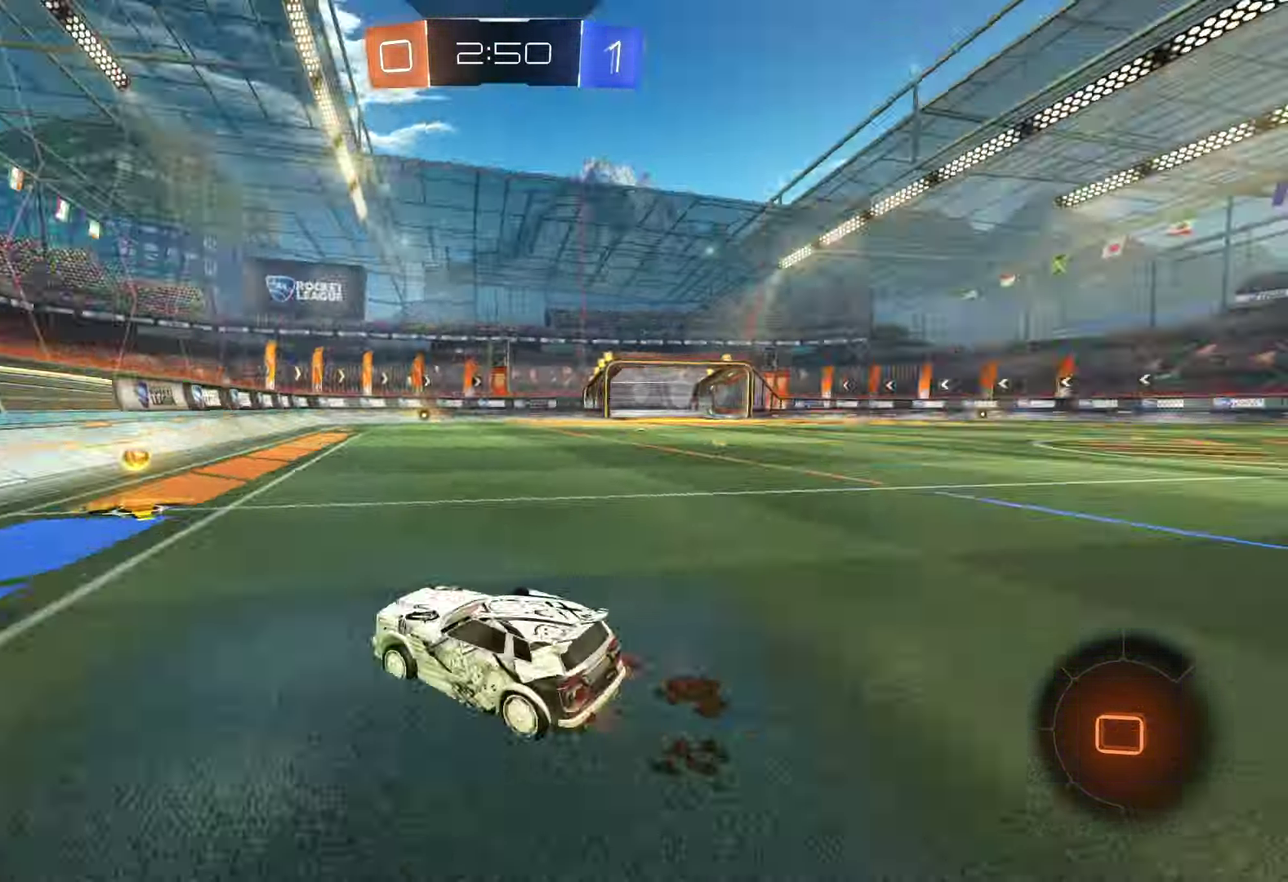
{"buttons": ["R1", "R2"], "left_stick": "up-right", "right_stick": "center"}
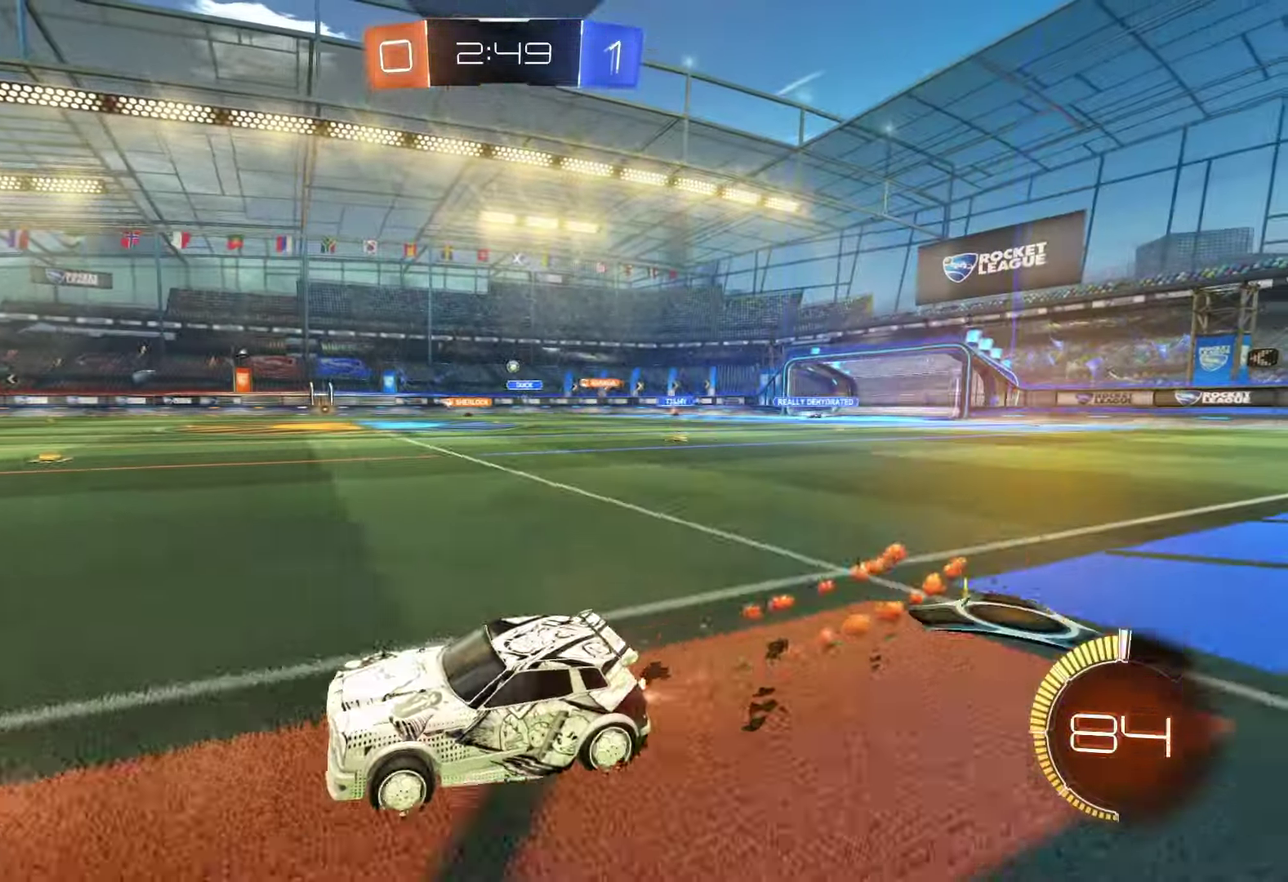
{"buttons": ["R2"], "left_stick": "up-right", "right_stick": "center", "events": [[217, "R1", "up"]]}
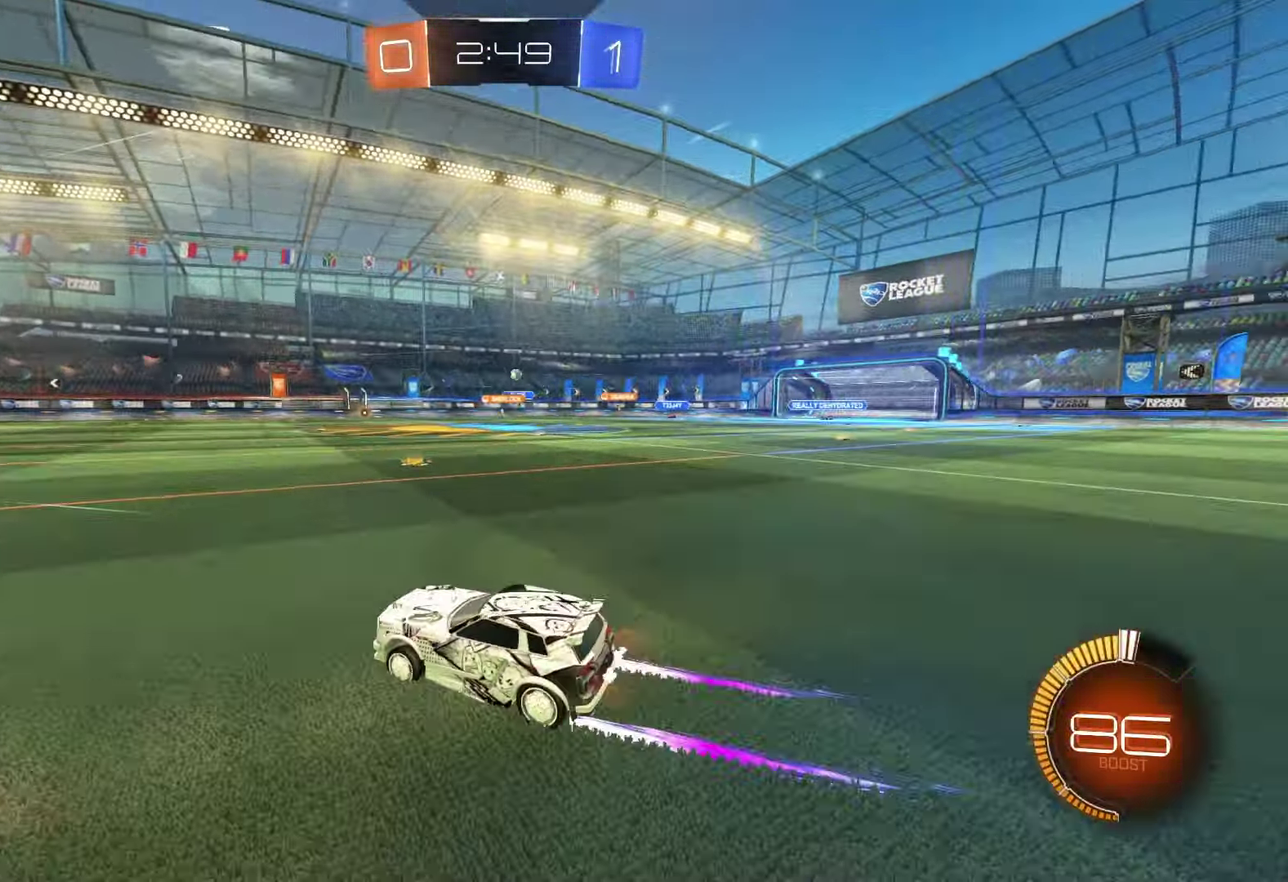
{"buttons": ["TRIANGLE", "R2"], "left_stick": "up-right", "right_stick": "center", "events": [[50, "CROSS", "down"], [133, "CROSS", "up"], [183, "CROSS", "down"], [250, "TRIANGLE", "down"], [283, "CROSS", "up"], [367, "TRIANGLE", "up"], [467, "TRIANGLE", "down"]]}
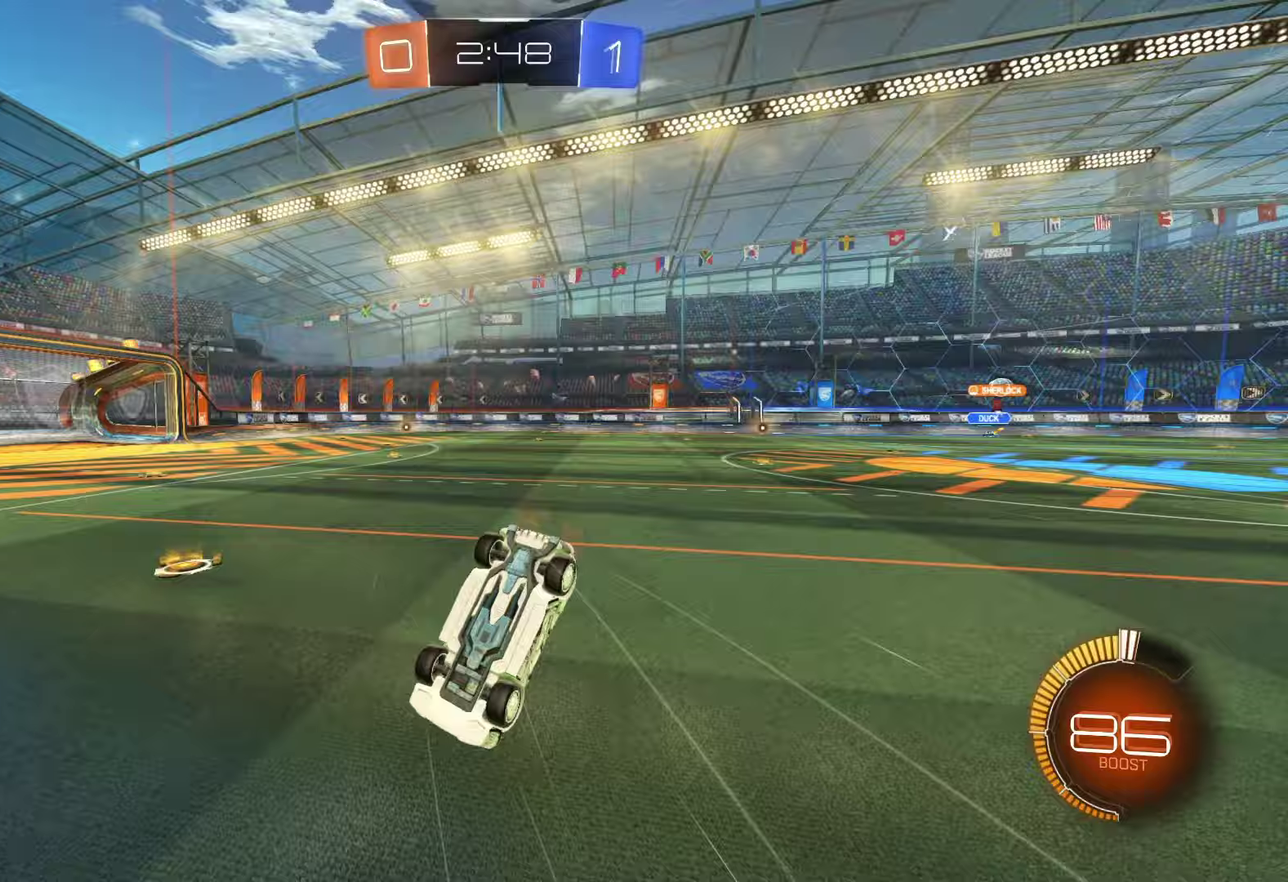
{"buttons": ["R2"], "left_stick": "right", "right_stick": "center", "events": [[83, "TRIANGLE", "up"], [83, "left_stick", "center"], [467, "left_stick", "right"]]}
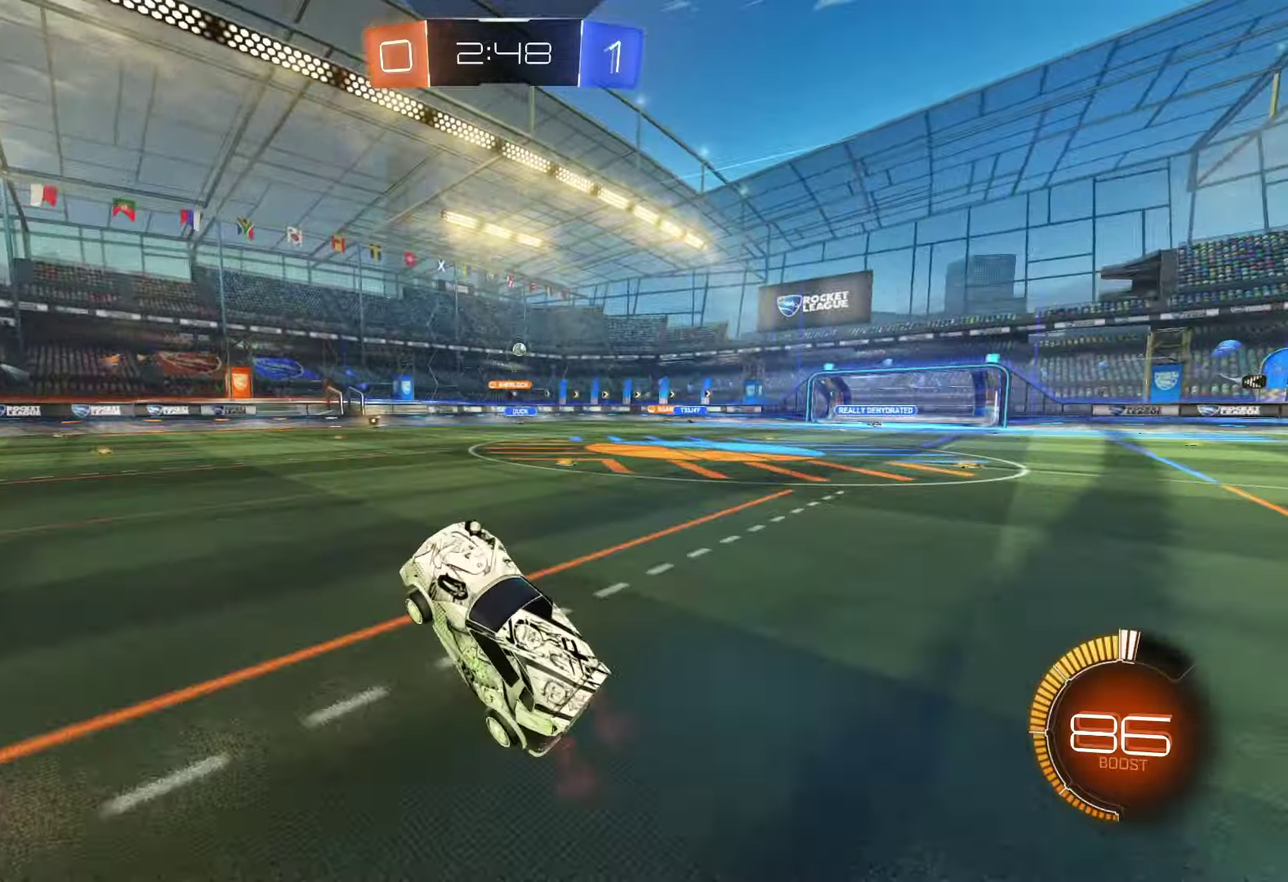
{"buttons": ["TRIANGLE", "R2"], "left_stick": "left", "right_stick": "center", "events": [[117, "left_stick", "center"], [350, "TRIANGLE", "down"], [350, "left_stick", "left"]]}